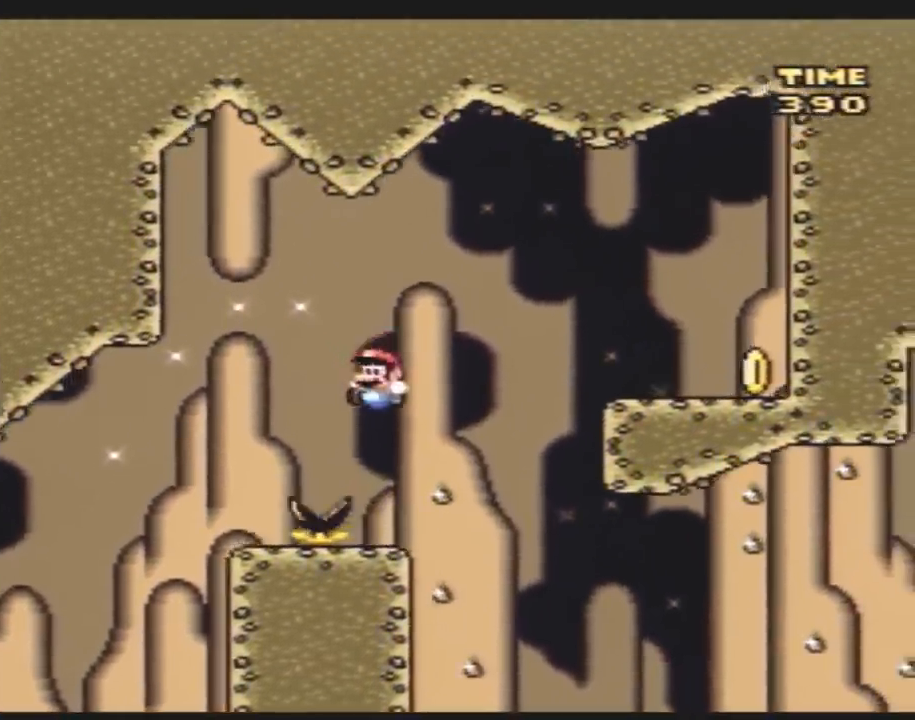
Gameplay with a controller (Nintendo layout); each line is a JSON object with the inputs held at the frame after it. "events" lists button and stick changes between this image and that frame as [ms after this image, input, new state], when the widget could be followed in between. Not read: B L3 R3.
{"buttons": ["Y", "DPAD_RIGHT"], "events": [[83, "DPAD_LEFT", "up"], [83, "DPAD_RIGHT", "down"]]}
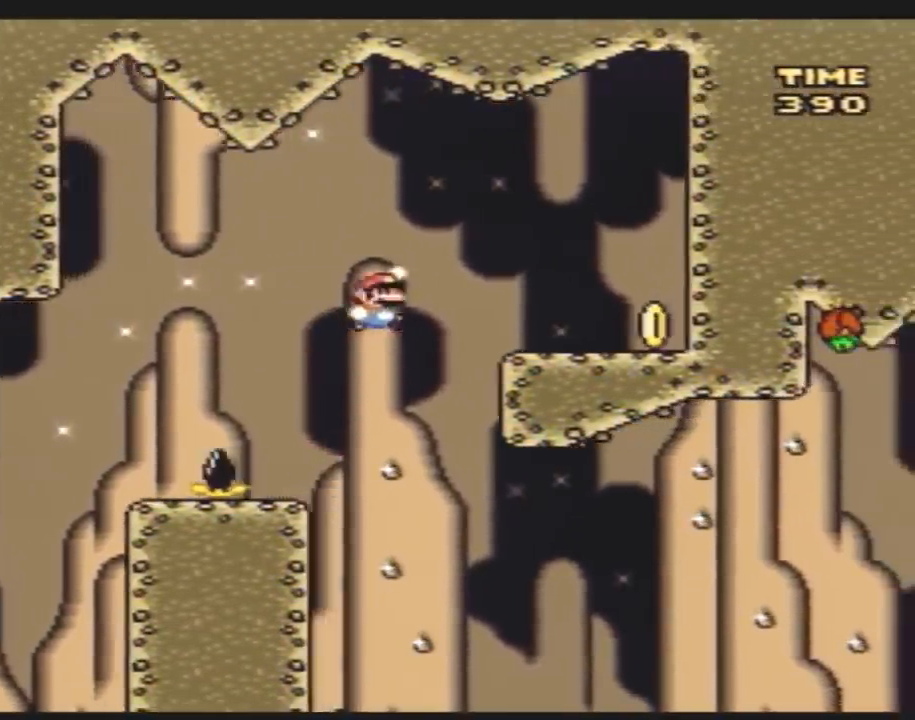
{"buttons": ["Y"], "events": [[500, "DPAD_RIGHT", "up"]]}
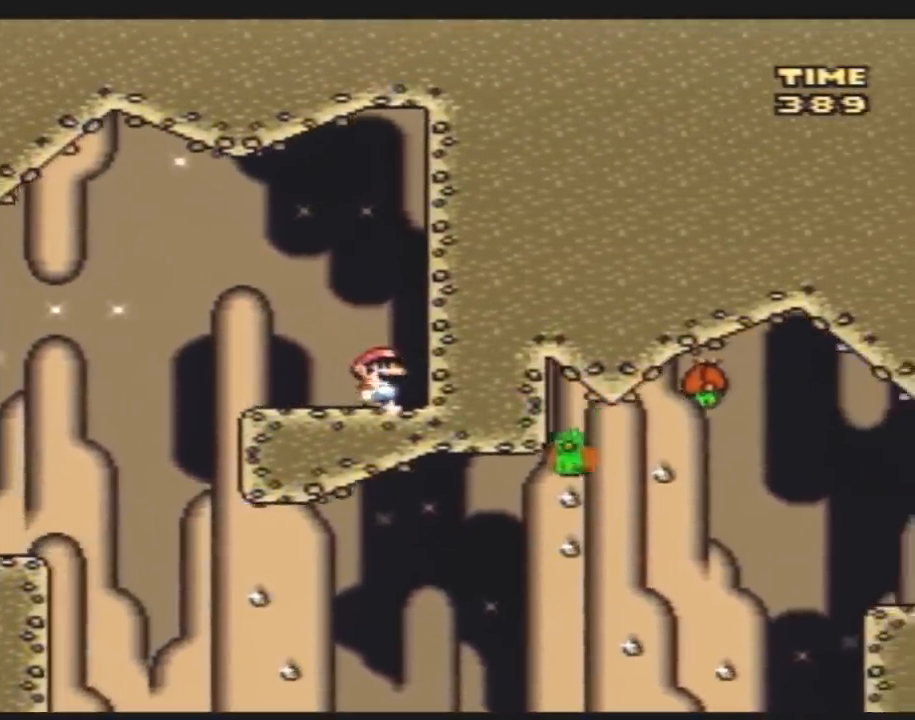
{"buttons": ["Y", "DPAD_LEFT"], "events": [[33, "DPAD_LEFT", "down"]]}
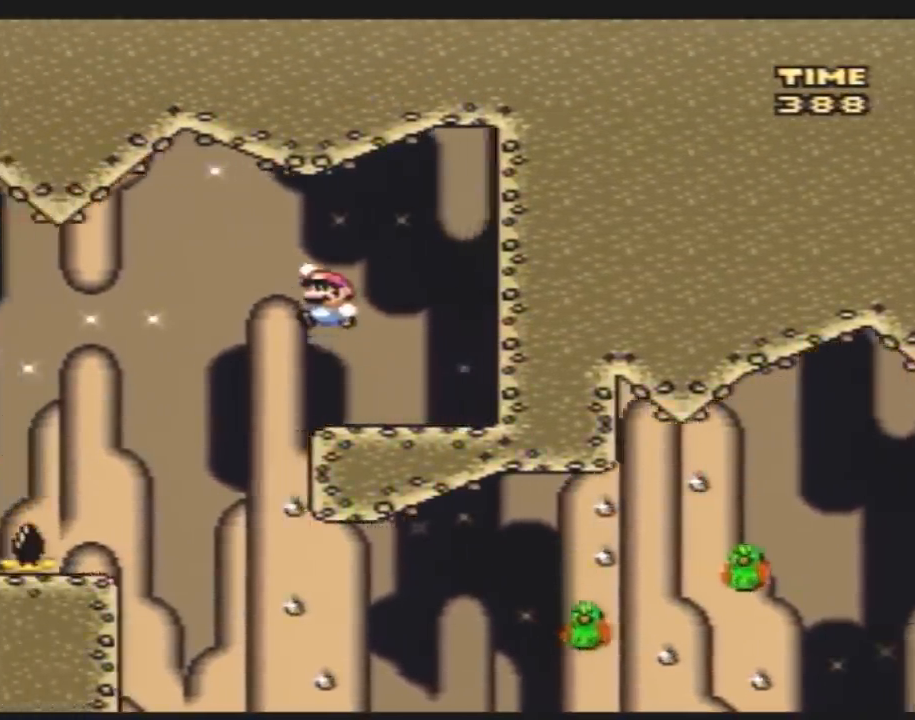
{"buttons": ["Y", "DPAD_RIGHT"], "events": [[133, "DPAD_LEFT", "up"], [167, "DPAD_RIGHT", "down"], [333, "DPAD_RIGHT", "up"], [350, "DPAD_RIGHT", "down"]]}
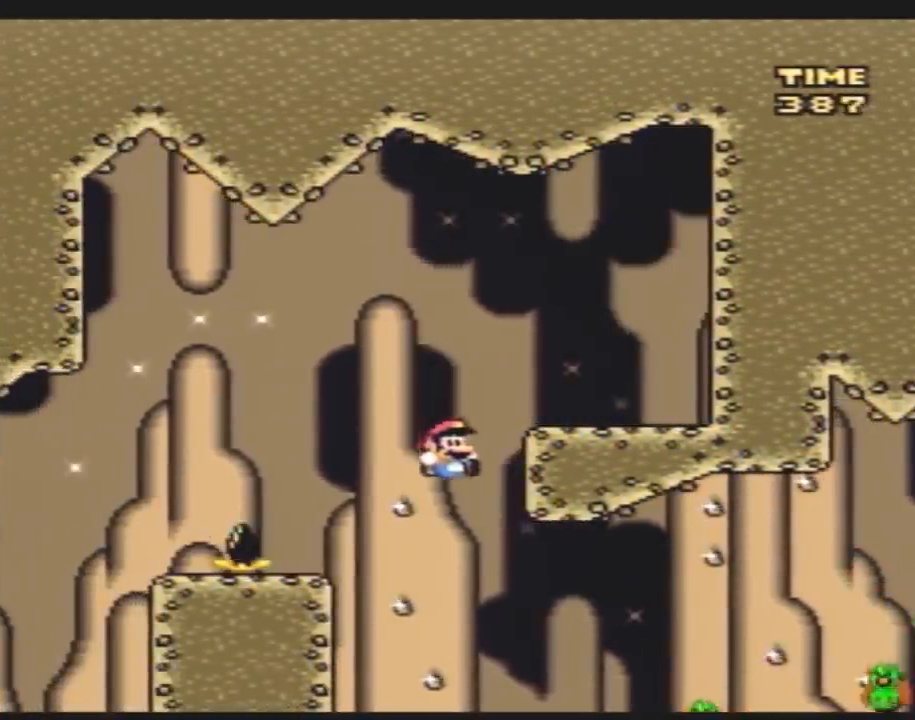
{"buttons": ["Y", "DPAD_LEFT"], "events": [[450, "DPAD_RIGHT", "up"], [483, "DPAD_LEFT", "down"]]}
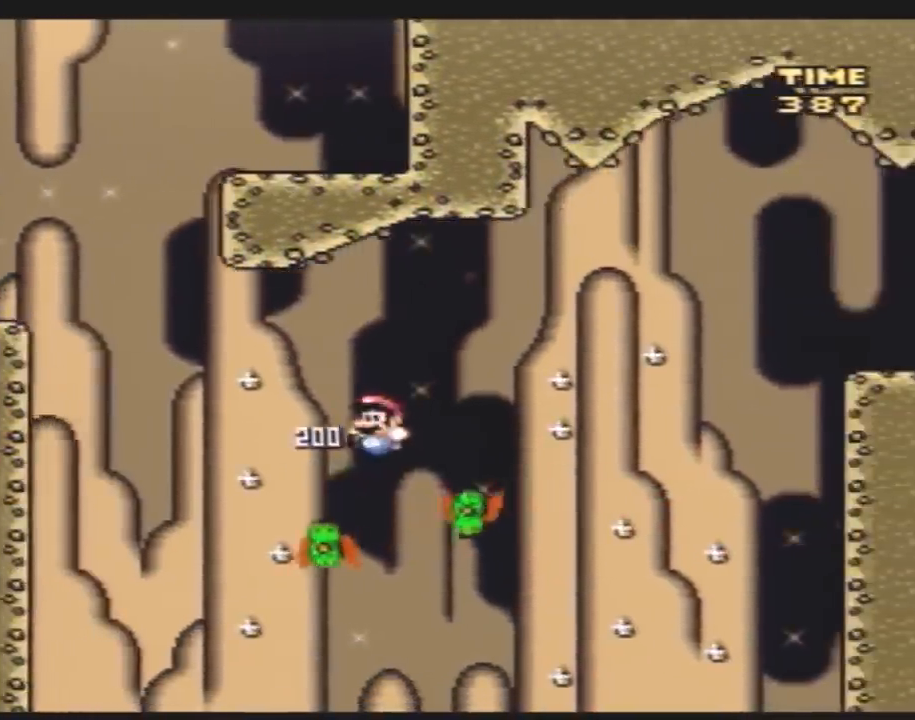
{"buttons": ["Y", "DPAD_RIGHT"], "events": [[17, "DPAD_LEFT", "up"], [17, "DPAD_RIGHT", "down"]]}
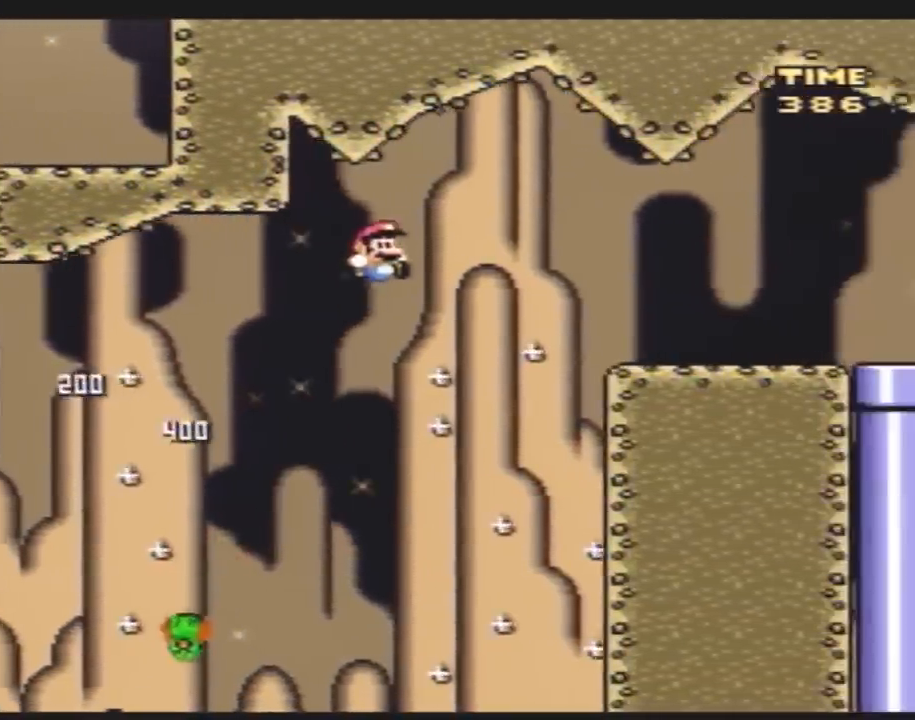
{"buttons": ["Y", "DPAD_RIGHT"], "events": []}
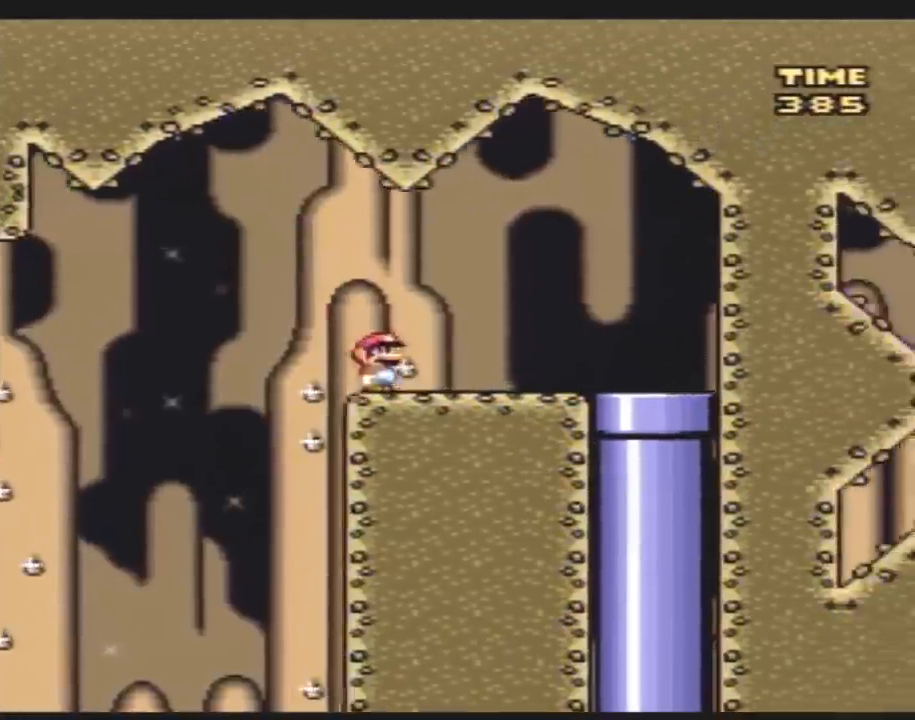
{"buttons": ["DPAD_DOWN"], "events": [[383, "DPAD_DOWN", "down"], [450, "DPAD_RIGHT", "up"], [500, "Y", "up"]]}
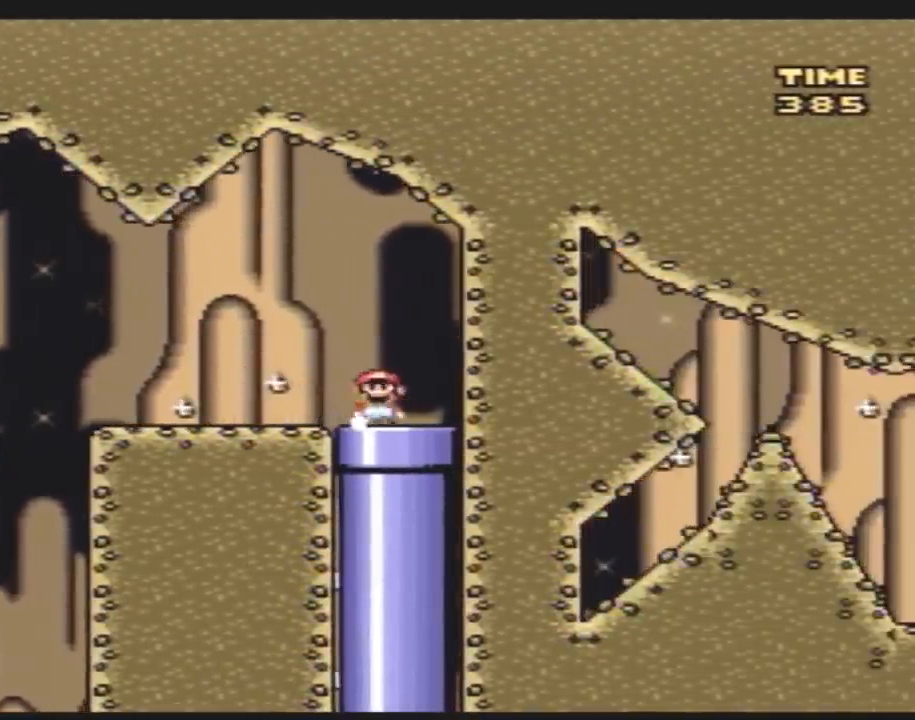
{"buttons": [], "events": [[283, "DPAD_DOWN", "up"]]}
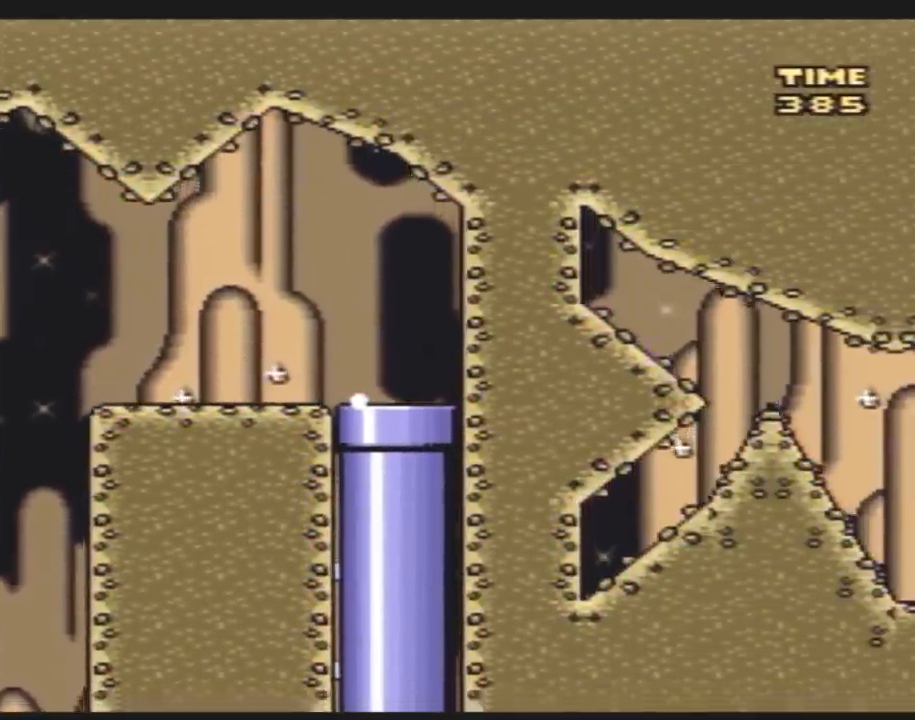
{"buttons": ["Y"], "events": [[150, "Y", "down"]]}
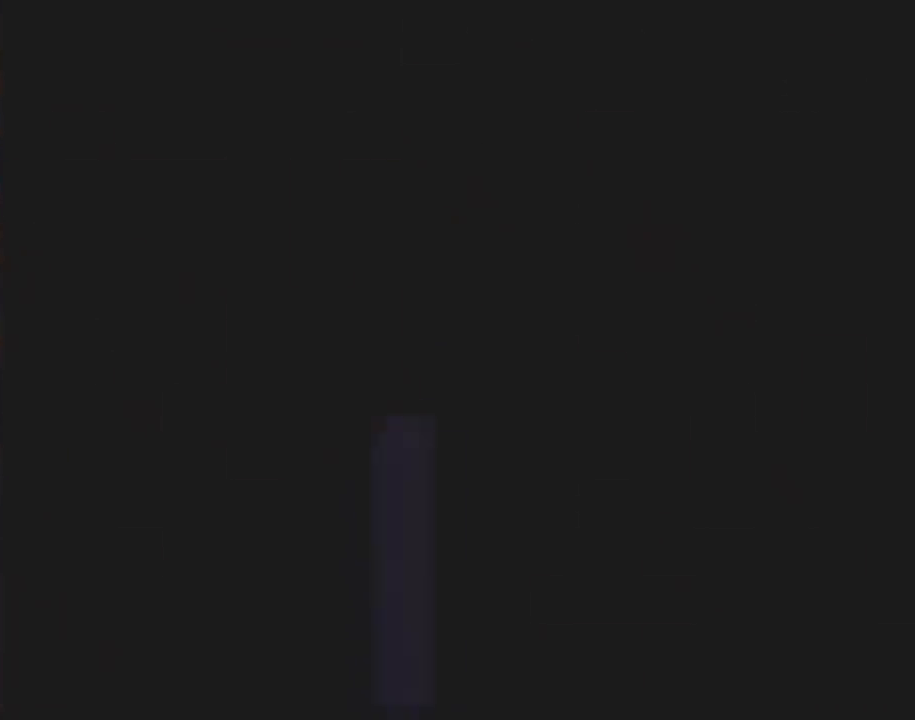
{"buttons": ["Y"], "events": []}
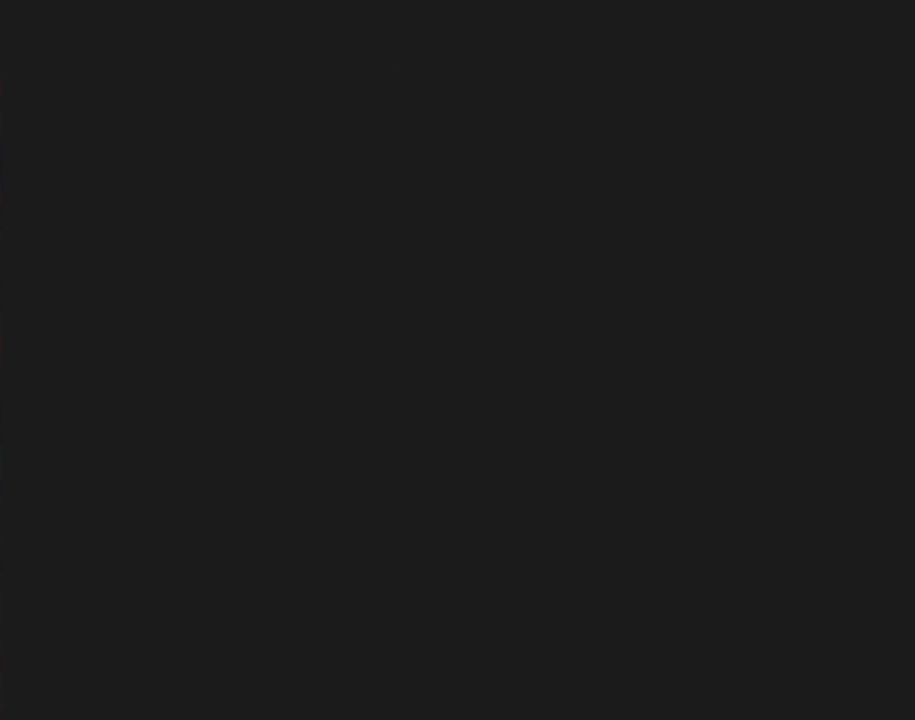
{"buttons": ["Y"], "events": []}
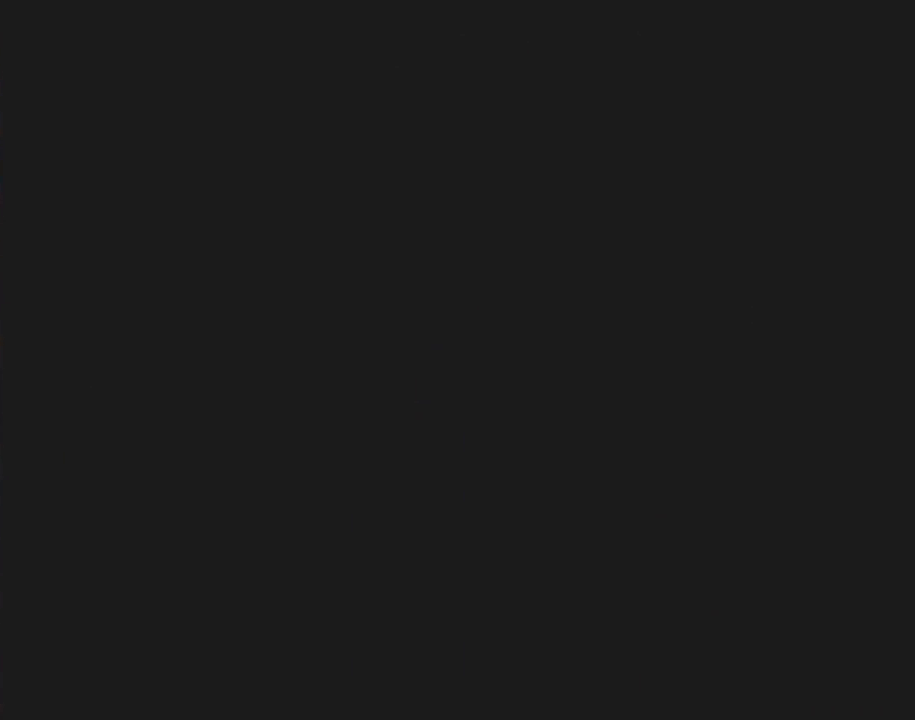
{"buttons": ["Y"], "events": []}
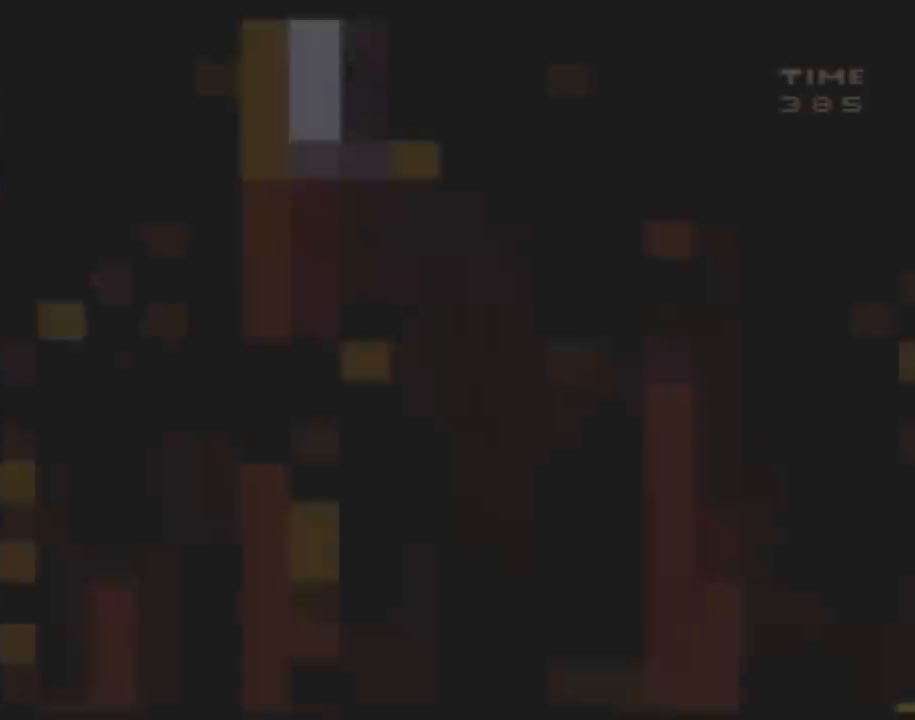
{"buttons": ["Y"], "events": []}
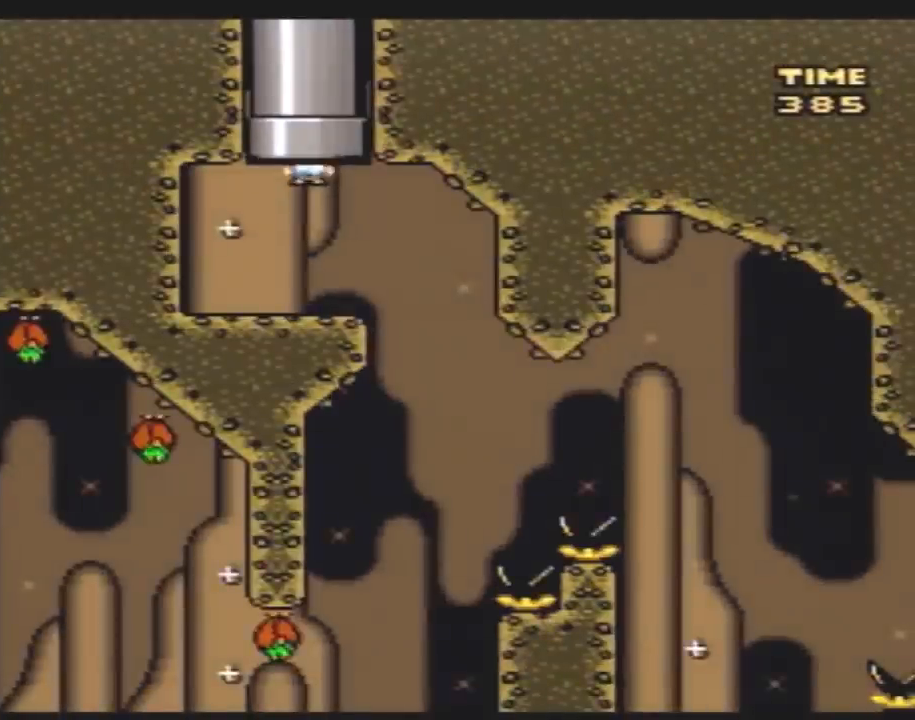
{"buttons": ["Y", "DPAD_LEFT"], "events": [[333, "DPAD_RIGHT", "down"], [433, "DPAD_RIGHT", "up"], [500, "DPAD_LEFT", "down"]]}
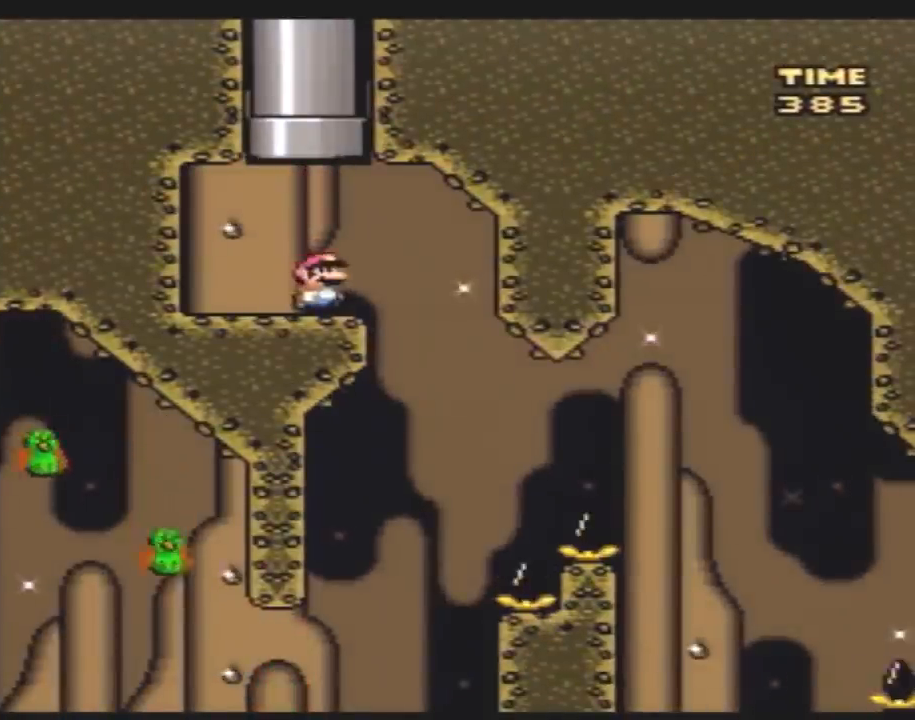
{"buttons": ["Y"], "events": [[83, "DPAD_UP", "down"], [117, "DPAD_LEFT", "up"], [117, "DPAD_RIGHT", "down"], [117, "DPAD_UP", "up"], [250, "DPAD_RIGHT", "up"]]}
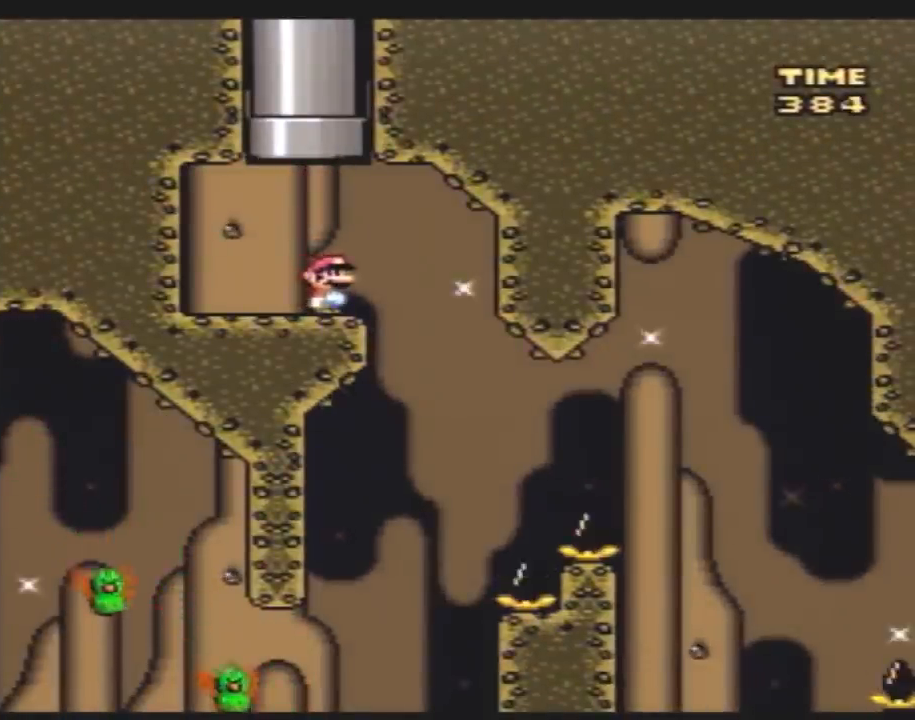
{"buttons": ["Y", "DPAD_RIGHT"], "events": [[367, "DPAD_RIGHT", "down"]]}
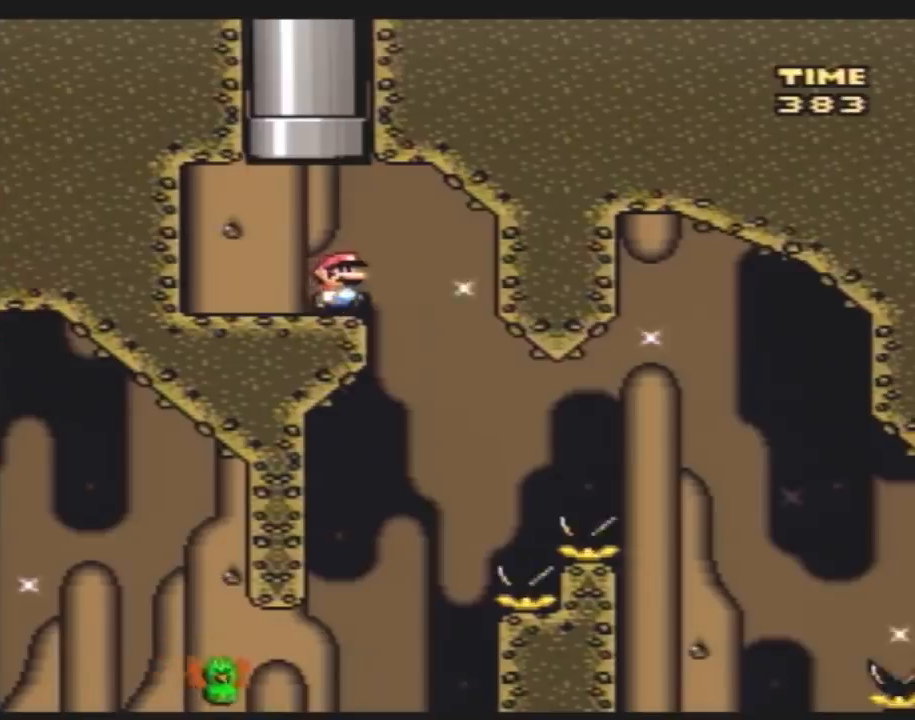
{"buttons": ["Y", "DPAD_RIGHT"], "events": [[150, "DPAD_RIGHT", "up"], [183, "DPAD_LEFT", "down"], [433, "DPAD_LEFT", "up"], [500, "DPAD_RIGHT", "down"]]}
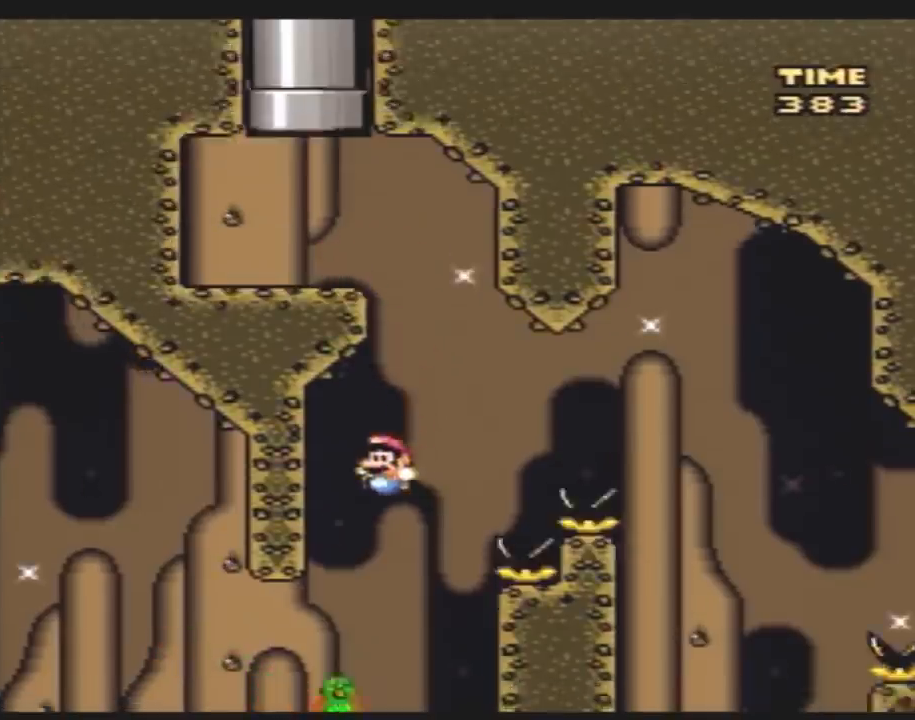
{"buttons": ["Y", "DPAD_RIGHT"], "events": [[67, "DPAD_RIGHT", "up"], [150, "DPAD_RIGHT", "down"]]}
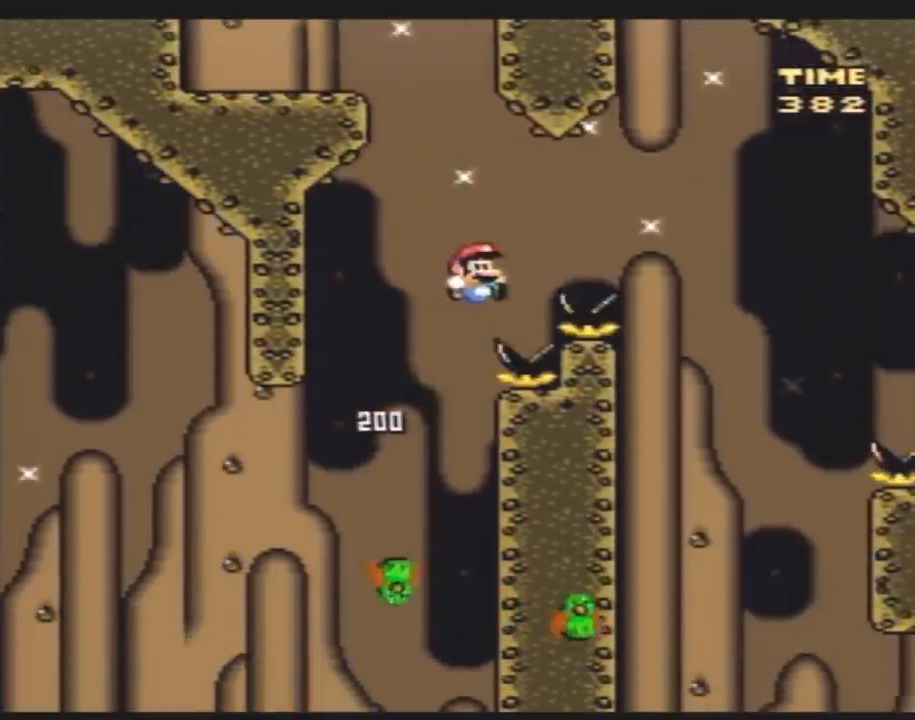
{"buttons": ["Y", "DPAD_LEFT"], "events": [[450, "DPAD_RIGHT", "up"], [483, "DPAD_LEFT", "down"]]}
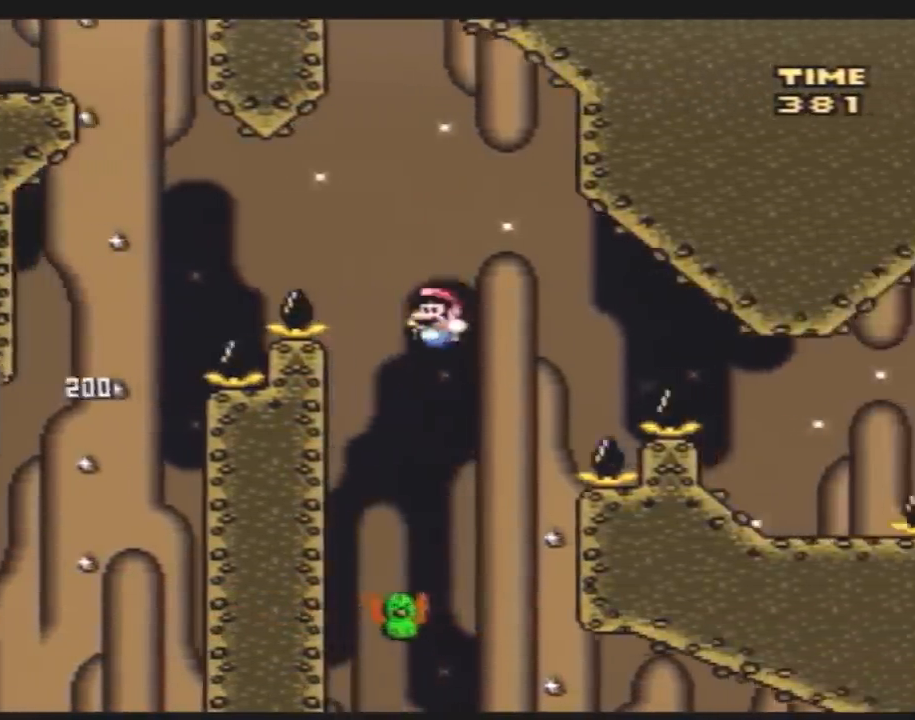
{"buttons": ["Y", "DPAD_RIGHT"], "events": [[100, "DPAD_LEFT", "up"], [133, "DPAD_RIGHT", "down"], [350, "DPAD_RIGHT", "up"], [483, "DPAD_RIGHT", "down"]]}
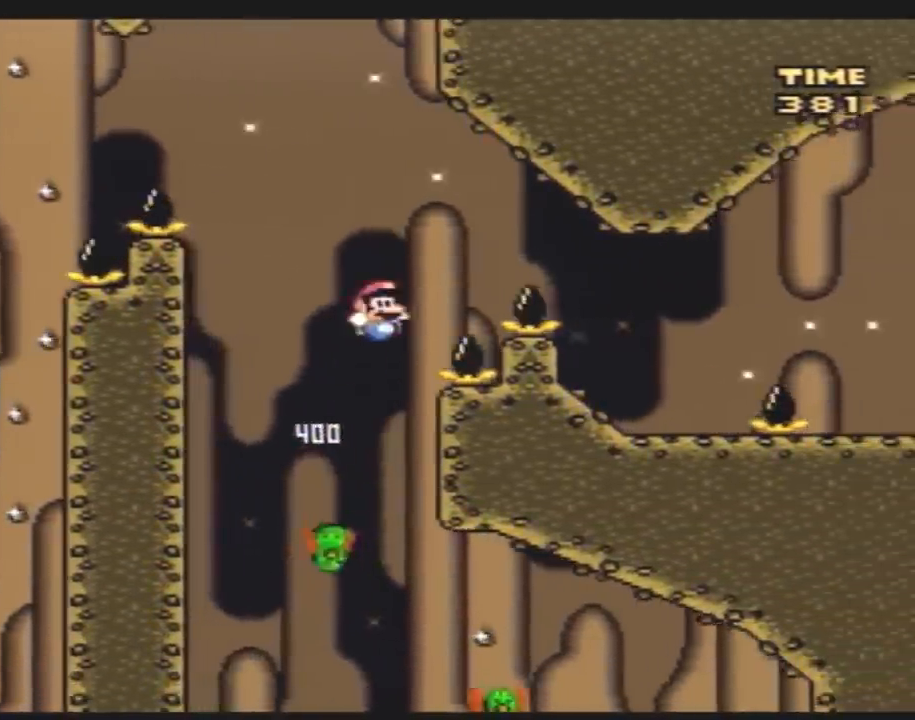
{"buttons": ["Y", "DPAD_LEFT"], "events": [[383, "DPAD_RIGHT", "up"], [417, "DPAD_LEFT", "down"]]}
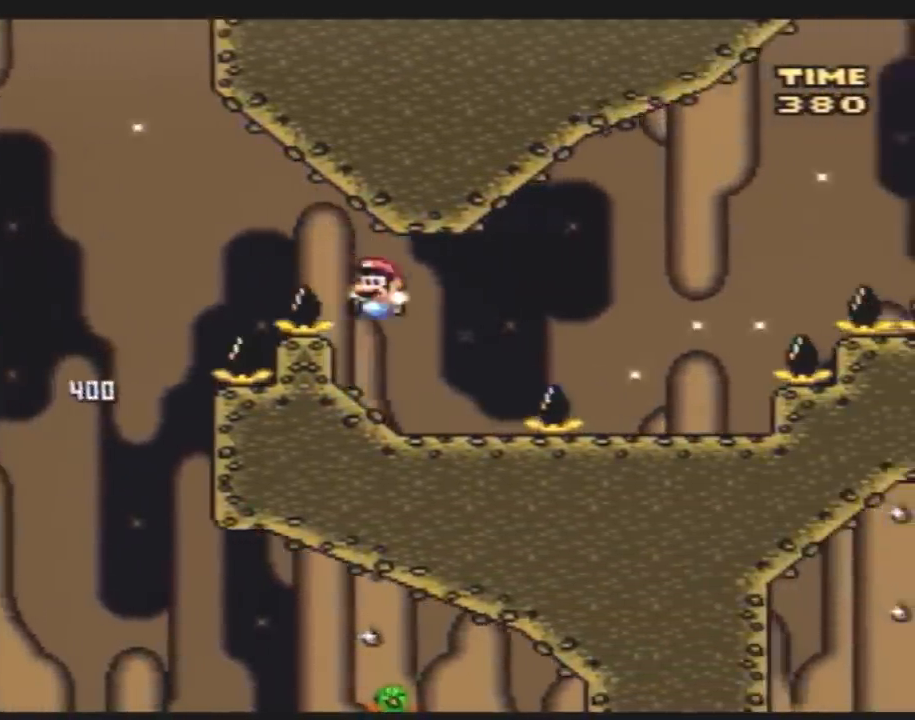
{"buttons": ["Y", "DPAD_LEFT"], "events": [[17, "DPAD_LEFT", "up"], [17, "DPAD_RIGHT", "down"], [450, "DPAD_RIGHT", "up"], [483, "DPAD_LEFT", "down"]]}
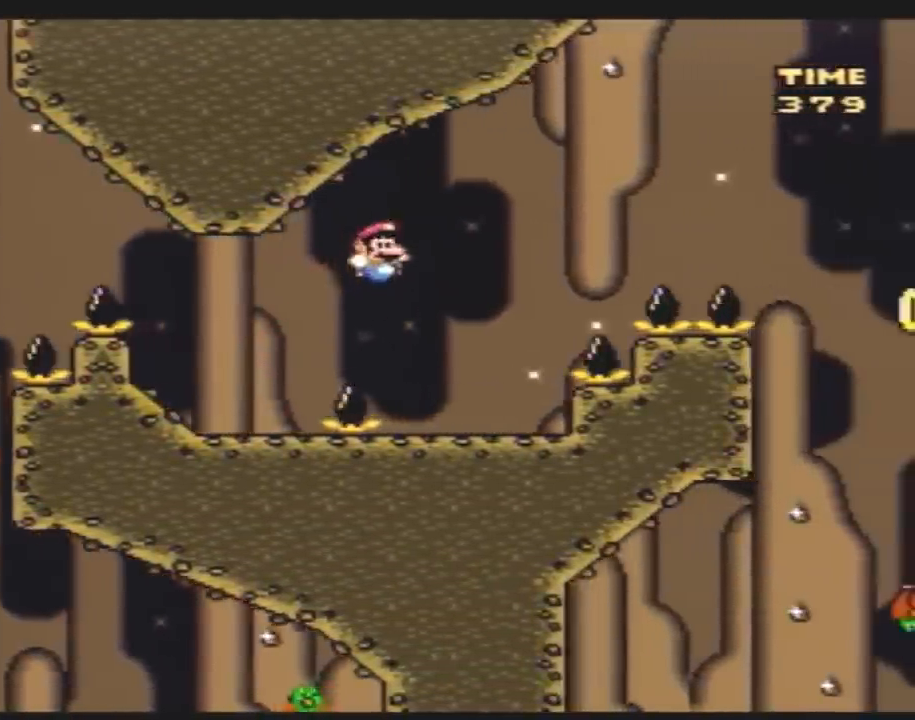
{"buttons": ["Y", "DPAD_RIGHT"], "events": [[83, "DPAD_LEFT", "up"], [83, "DPAD_RIGHT", "down"]]}
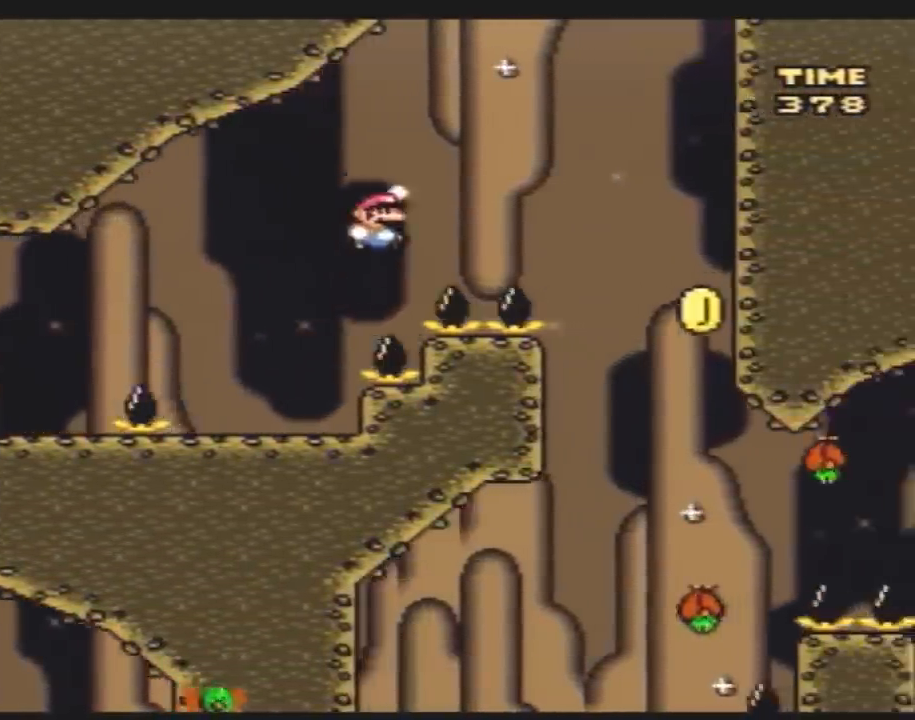
{"buttons": ["Y", "DPAD_LEFT"], "events": [[433, "DPAD_RIGHT", "up"], [500, "DPAD_LEFT", "down"]]}
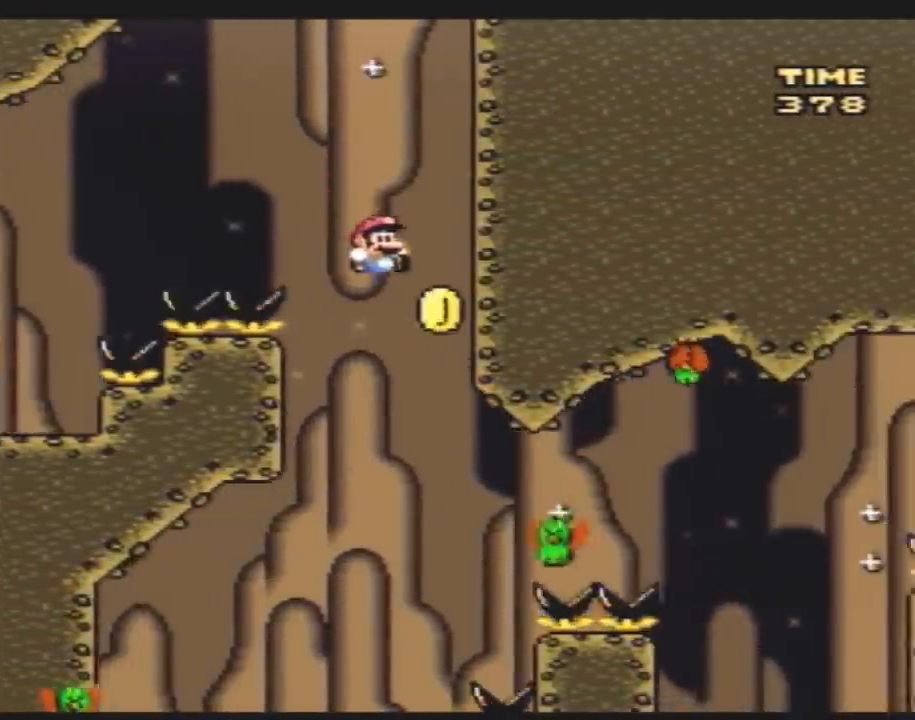
{"buttons": ["Y", "DPAD_LEFT"], "events": [[150, "DPAD_LEFT", "up"], [500, "DPAD_LEFT", "down"]]}
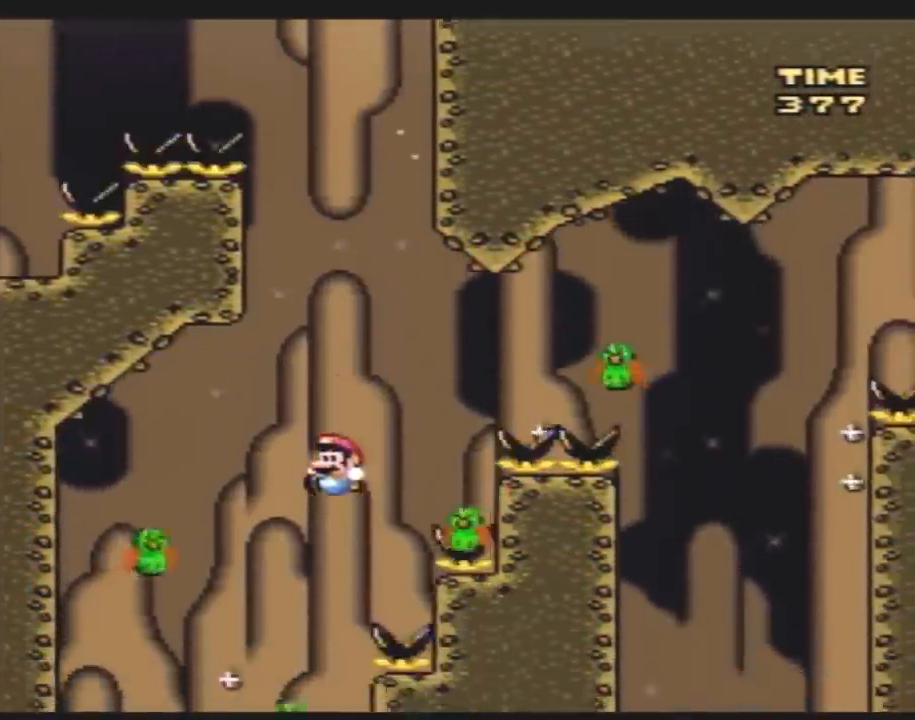
{"buttons": ["Y", "DPAD_RIGHT"], "events": [[67, "DPAD_LEFT", "up"], [133, "DPAD_LEFT", "down"], [467, "DPAD_UP", "down"], [500, "DPAD_LEFT", "up"], [500, "DPAD_RIGHT", "down"], [500, "DPAD_UP", "up"]]}
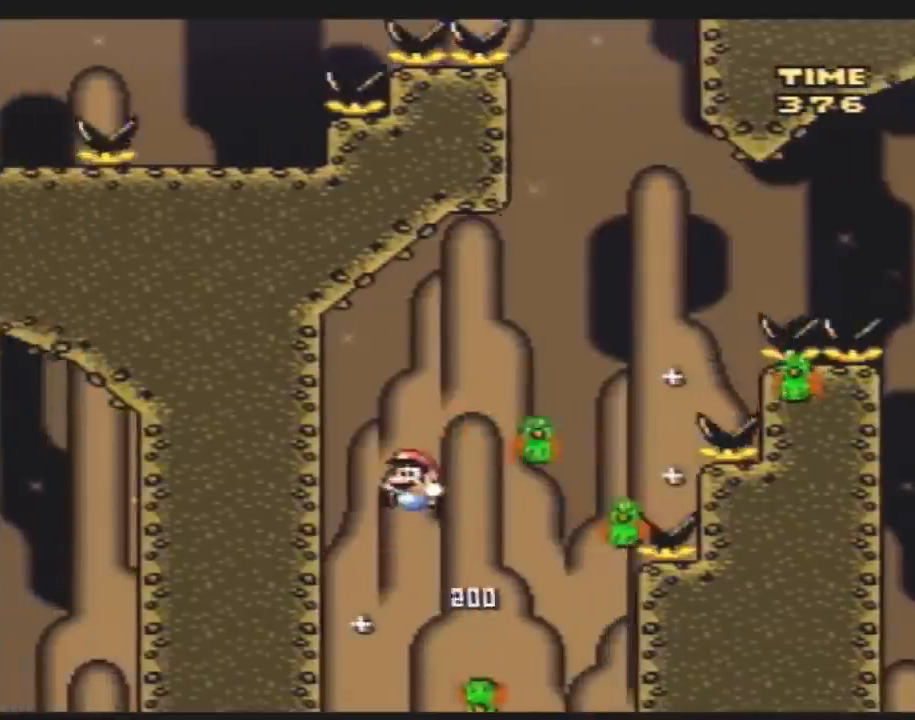
{"buttons": ["Y", "DPAD_LEFT"], "events": [[400, "DPAD_RIGHT", "up"], [433, "DPAD_LEFT", "down"]]}
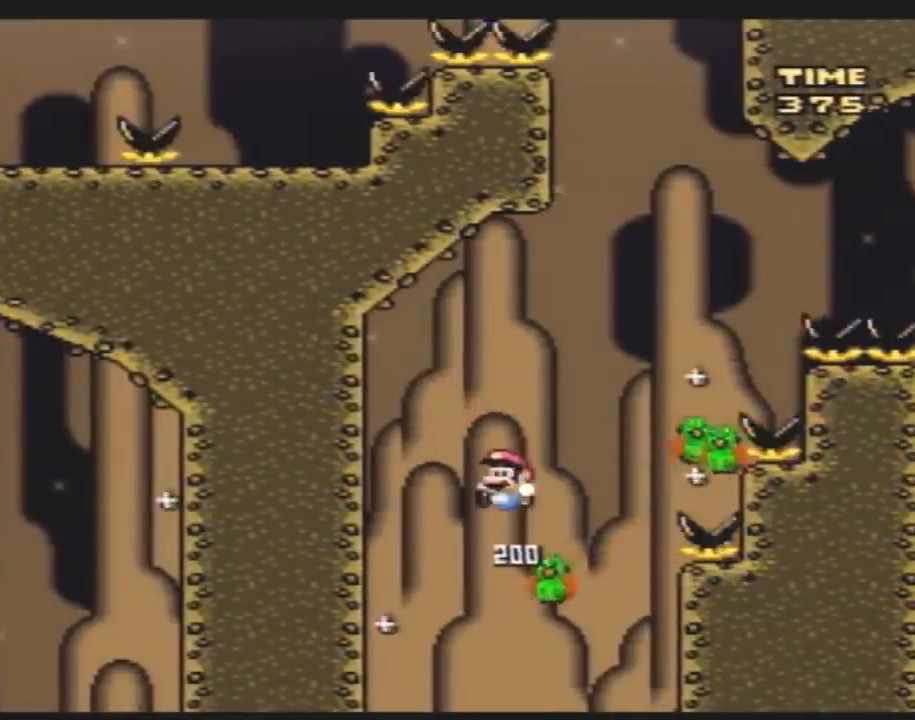
{"buttons": ["Y", "DPAD_RIGHT"], "events": [[133, "DPAD_LEFT", "up"], [133, "DPAD_RIGHT", "down"], [250, "DPAD_RIGHT", "up"], [433, "DPAD_RIGHT", "down"]]}
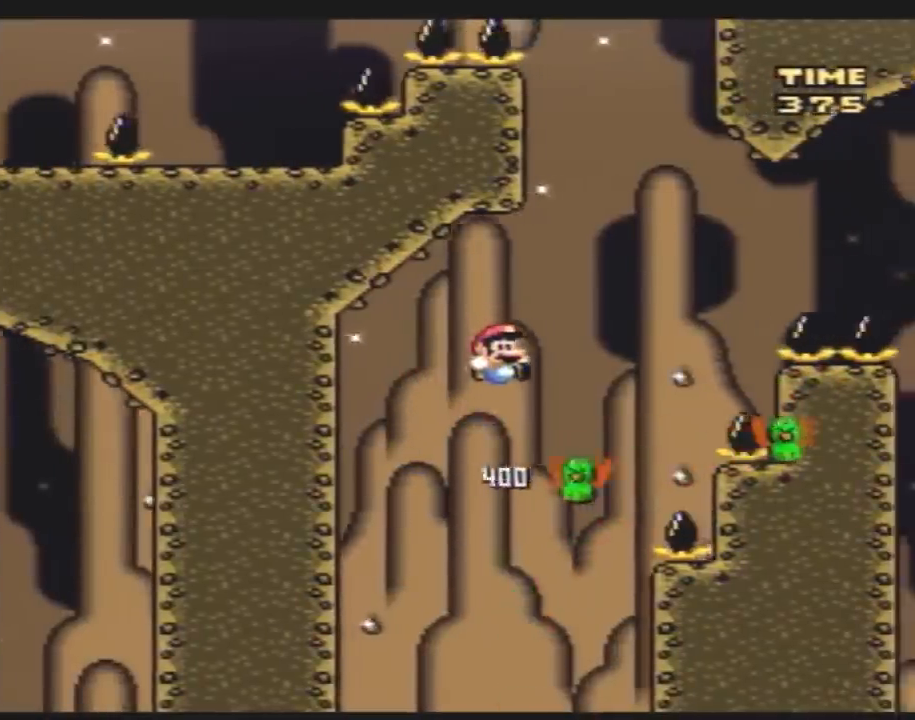
{"buttons": ["Y", "DPAD_RIGHT"], "events": []}